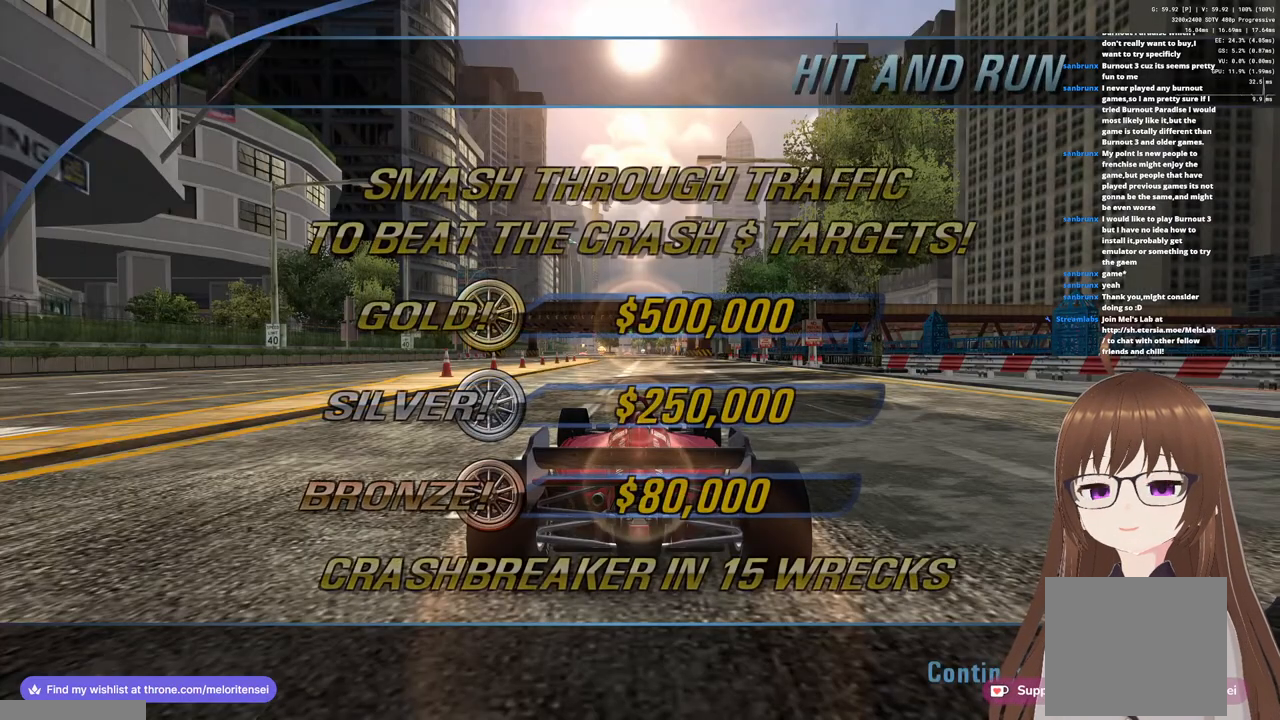
Gameplay with a controller (PlayStation layout); each line is a JSON object with the inputs held at the frame after it. "events" lists button and stick changes between this image and that frame as [ms after this image, input, new state], when the widget could be followed in between.
{"buttons": ["CROSS"], "left_stick": "center", "right_stick": "center", "events": [[450, "CROSS", "down"]]}
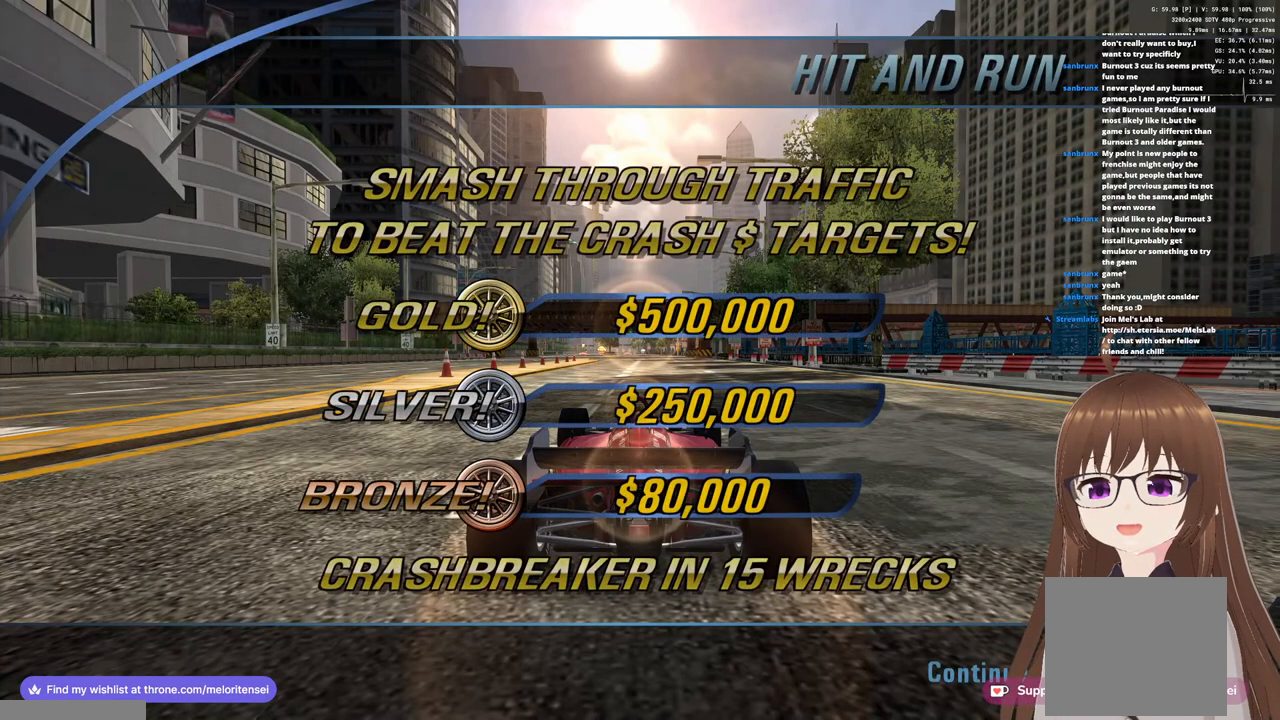
{"buttons": ["CROSS"], "left_stick": "center", "right_stick": "center", "events": [[67, "CROSS", "up"], [450, "CROSS", "down"]]}
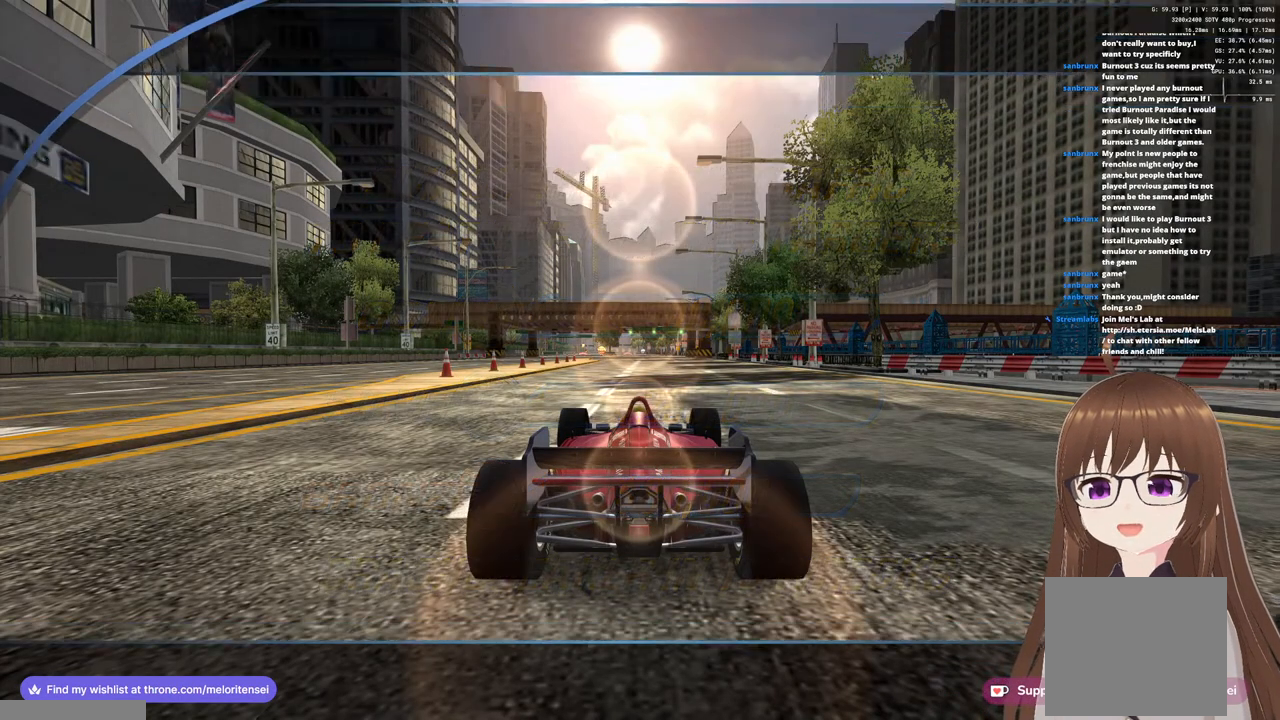
{"buttons": ["CROSS"], "left_stick": "center", "right_stick": "center", "events": []}
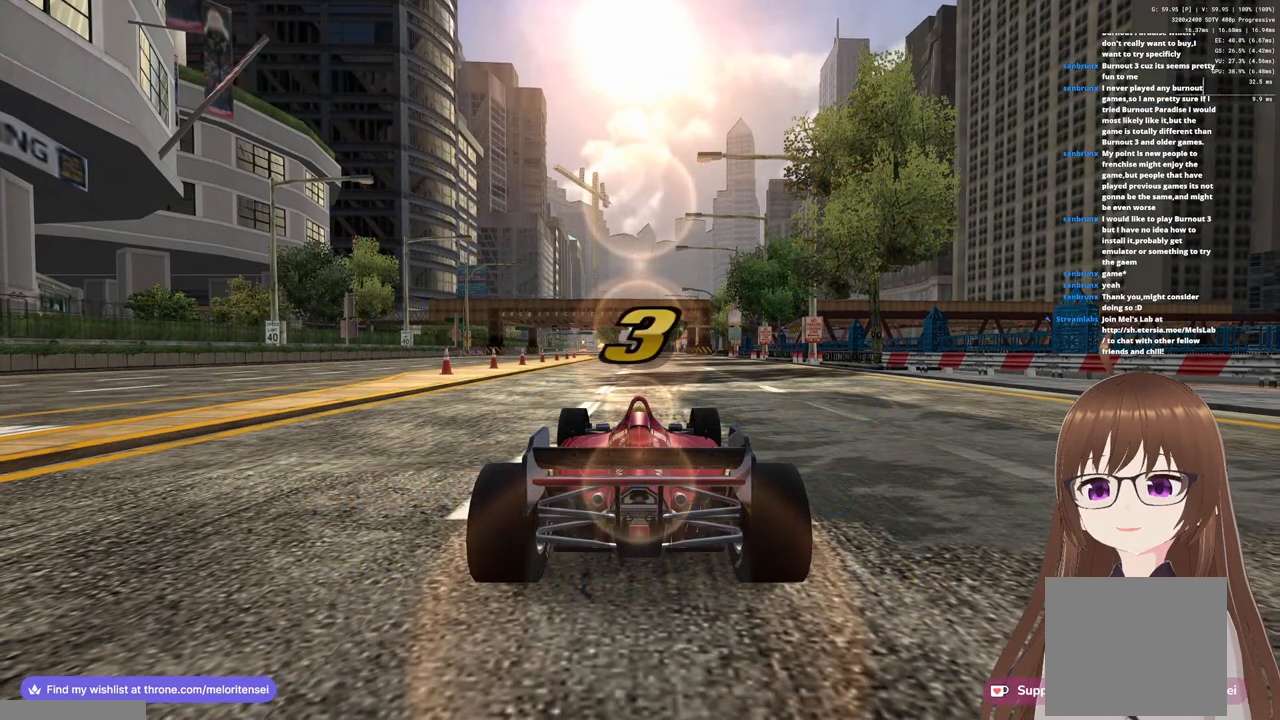
{"buttons": ["CROSS"], "left_stick": "center", "right_stick": "center", "events": []}
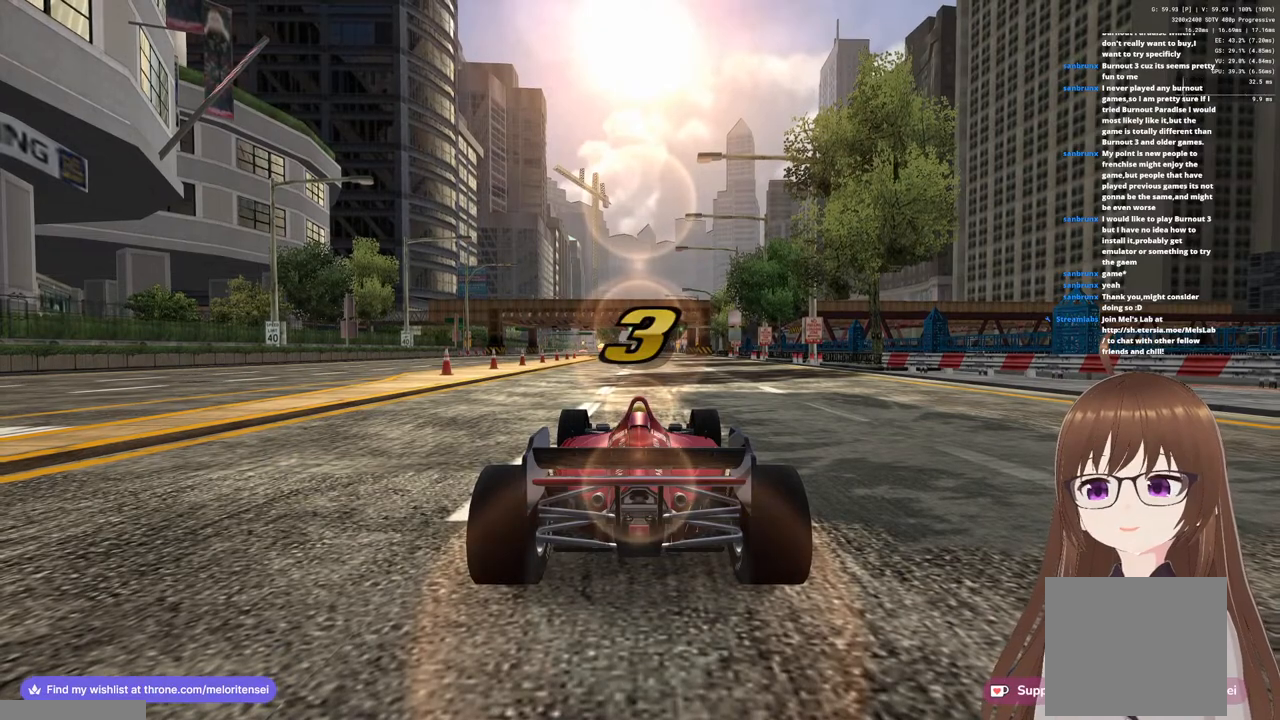
{"buttons": ["CROSS"], "left_stick": "center", "right_stick": "center", "events": []}
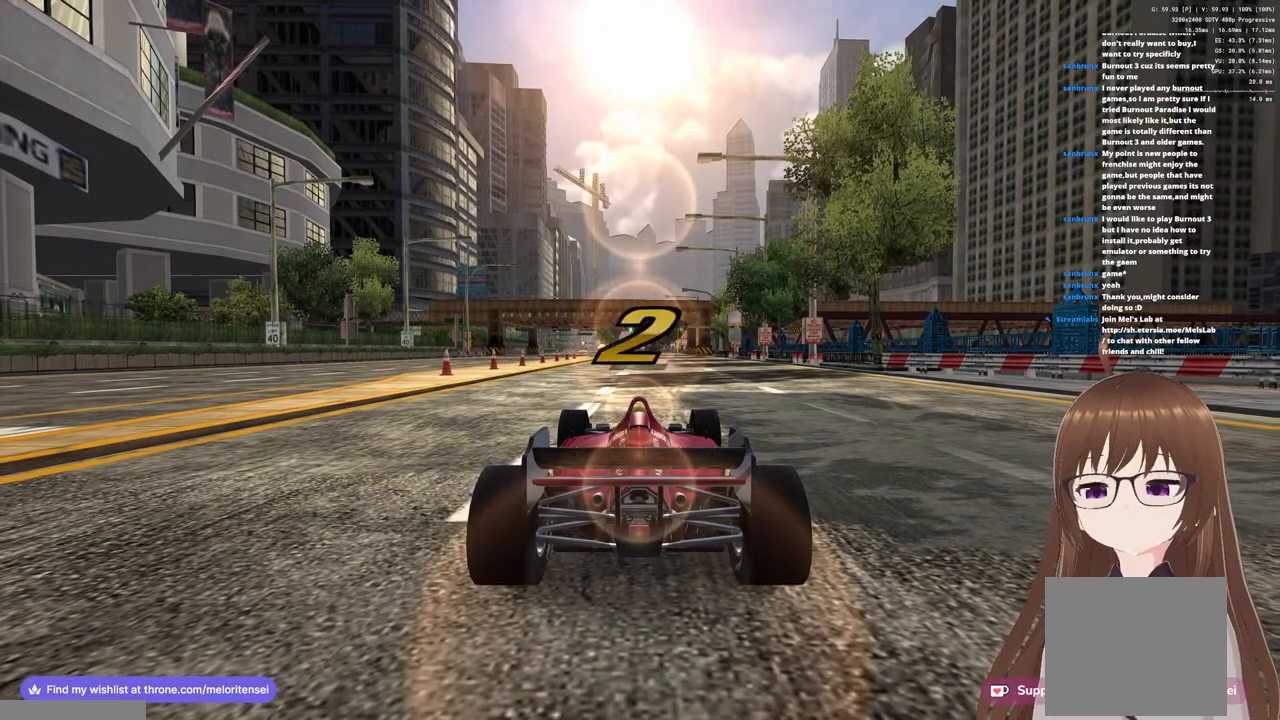
{"buttons": ["CROSS"], "left_stick": "center", "right_stick": "center", "events": [[200, "TRIANGLE", "down"], [350, "TRIANGLE", "up"]]}
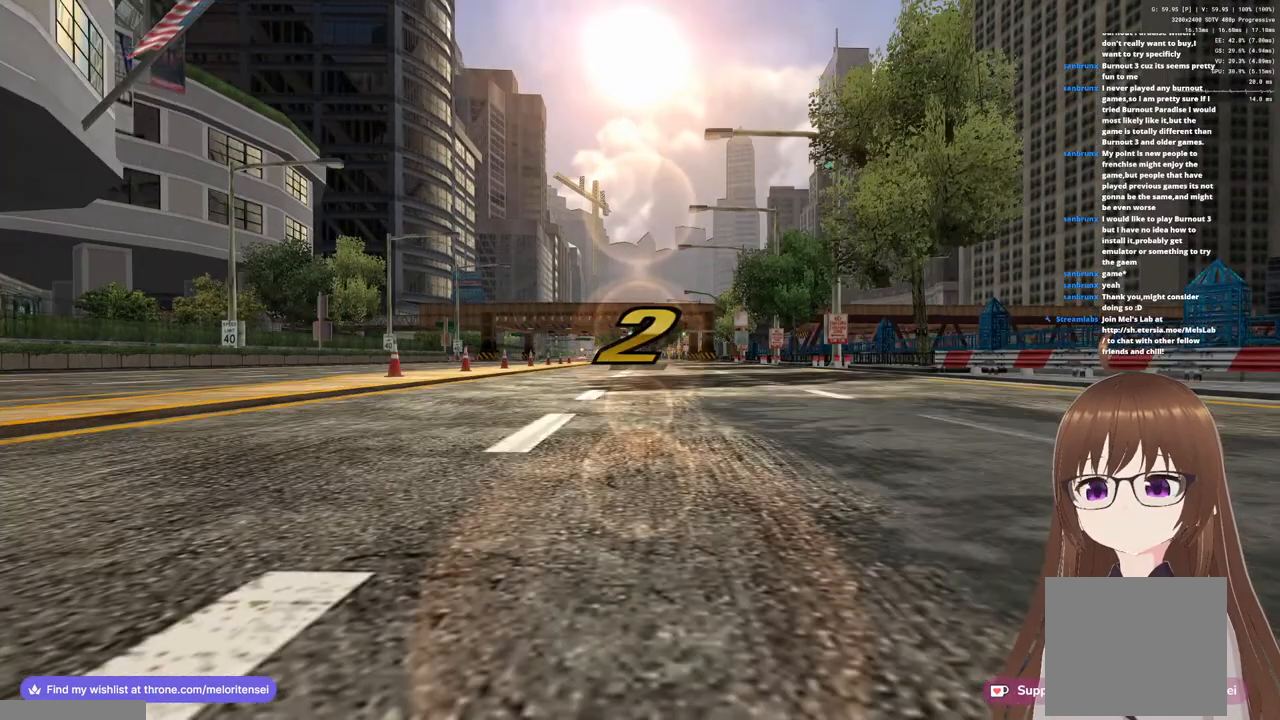
{"buttons": ["CROSS"], "left_stick": "center", "right_stick": "center", "events": []}
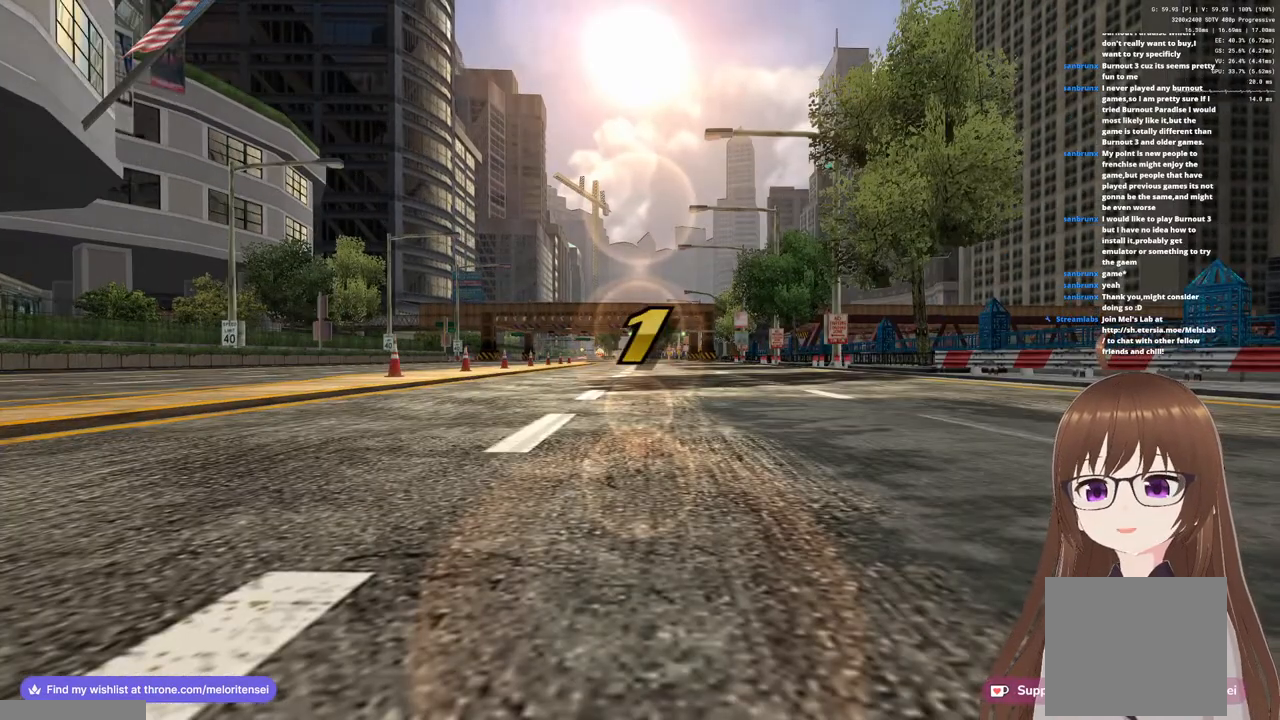
{"buttons": ["CROSS"], "left_stick": "center", "right_stick": "center", "events": []}
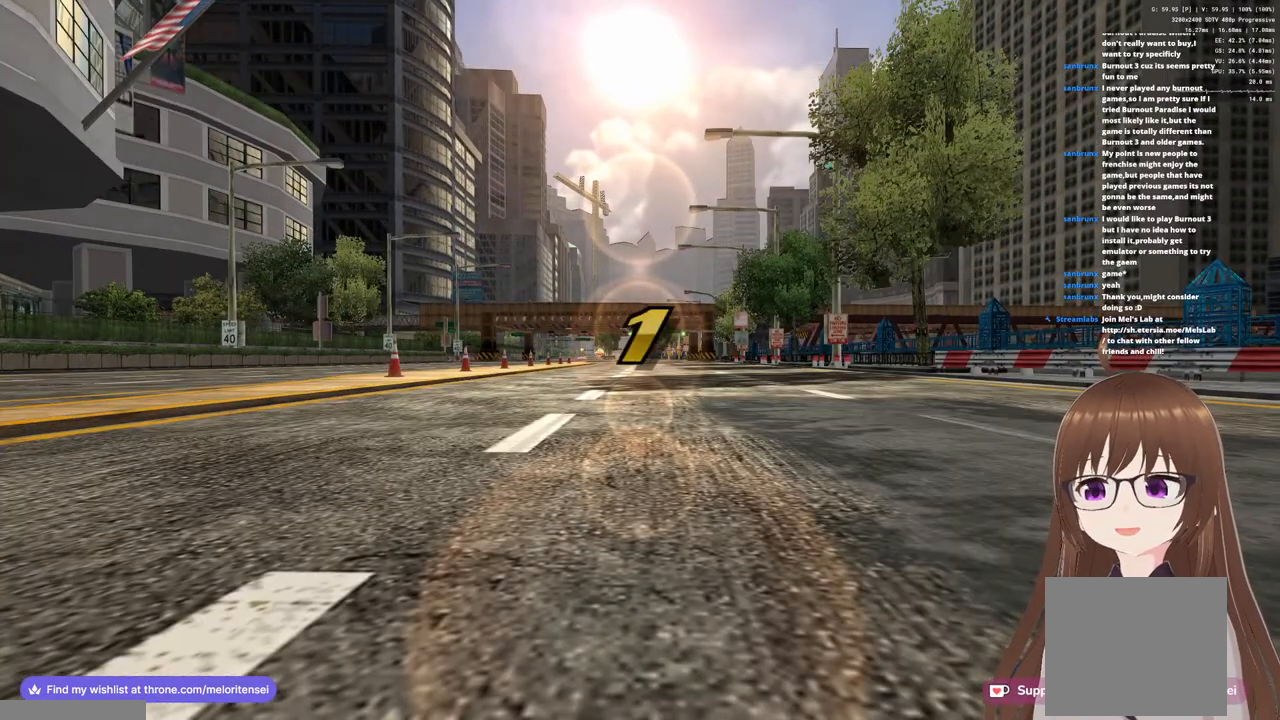
{"buttons": ["CROSS"], "left_stick": "center", "right_stick": "center", "events": []}
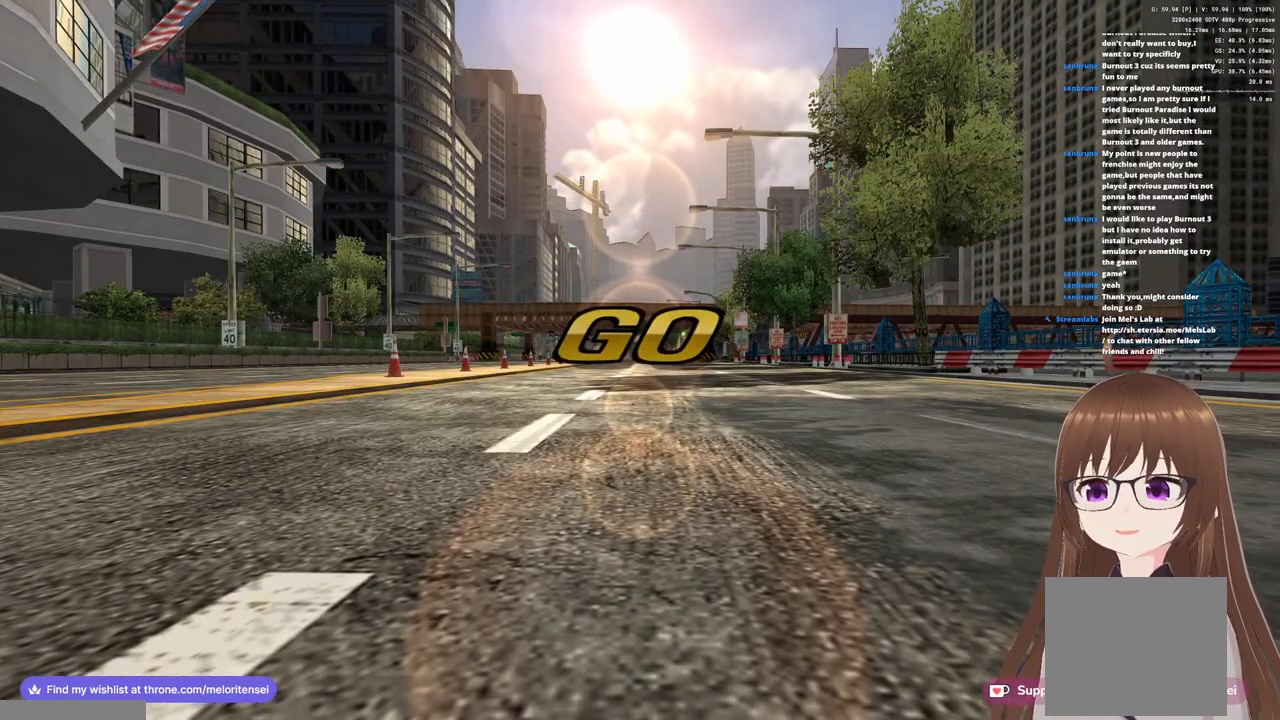
{"buttons": ["CROSS"], "left_stick": "center", "right_stick": "center", "events": []}
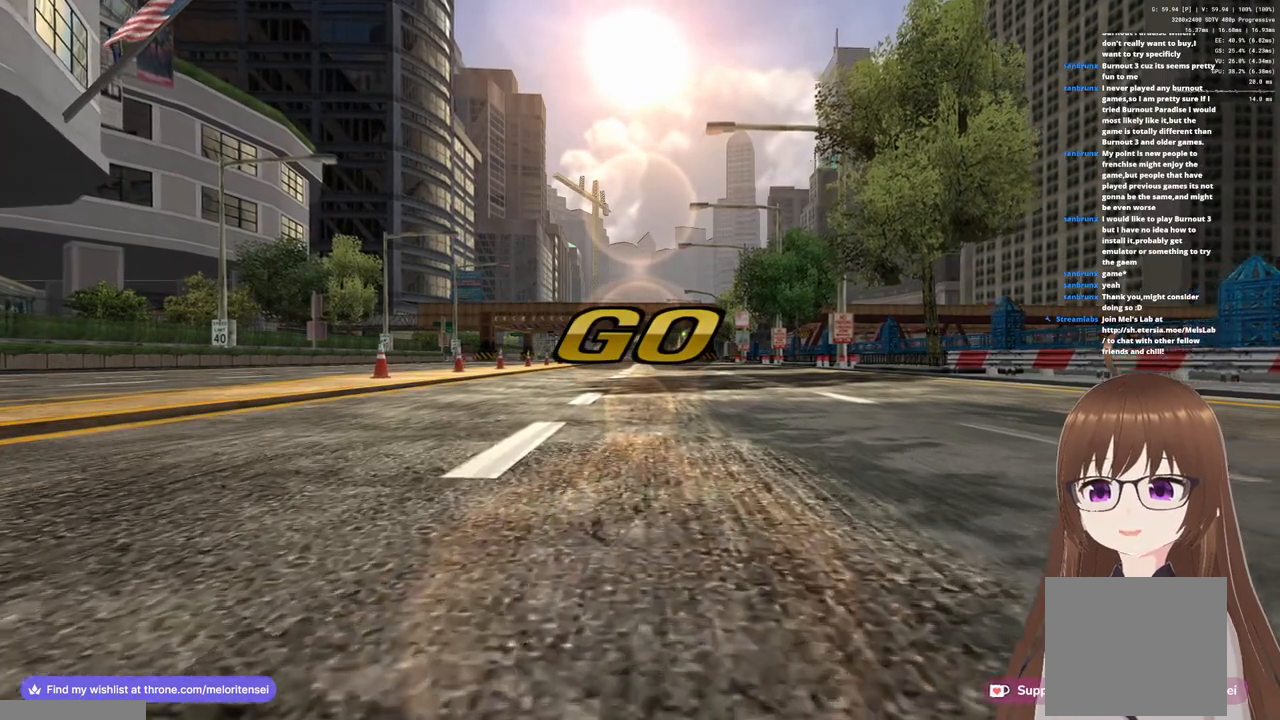
{"buttons": ["CROSS"], "left_stick": "center", "right_stick": "center", "events": []}
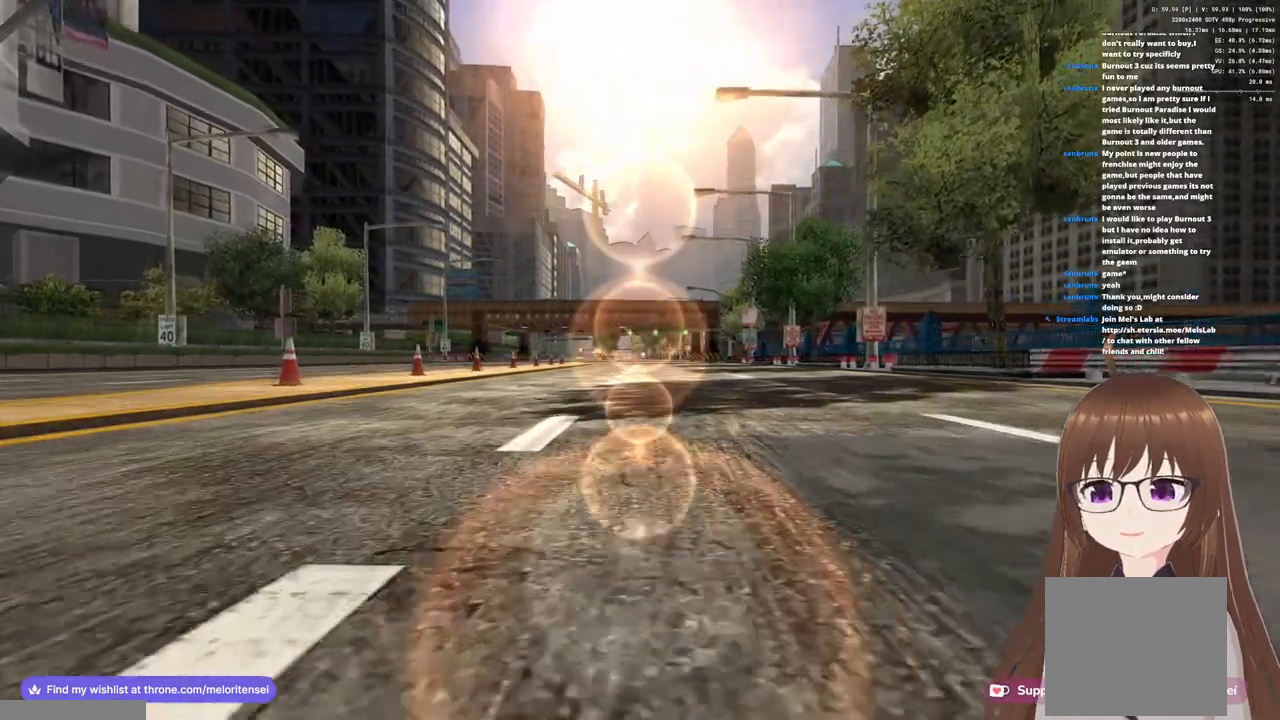
{"buttons": ["CROSS"], "left_stick": "center", "right_stick": "center", "events": []}
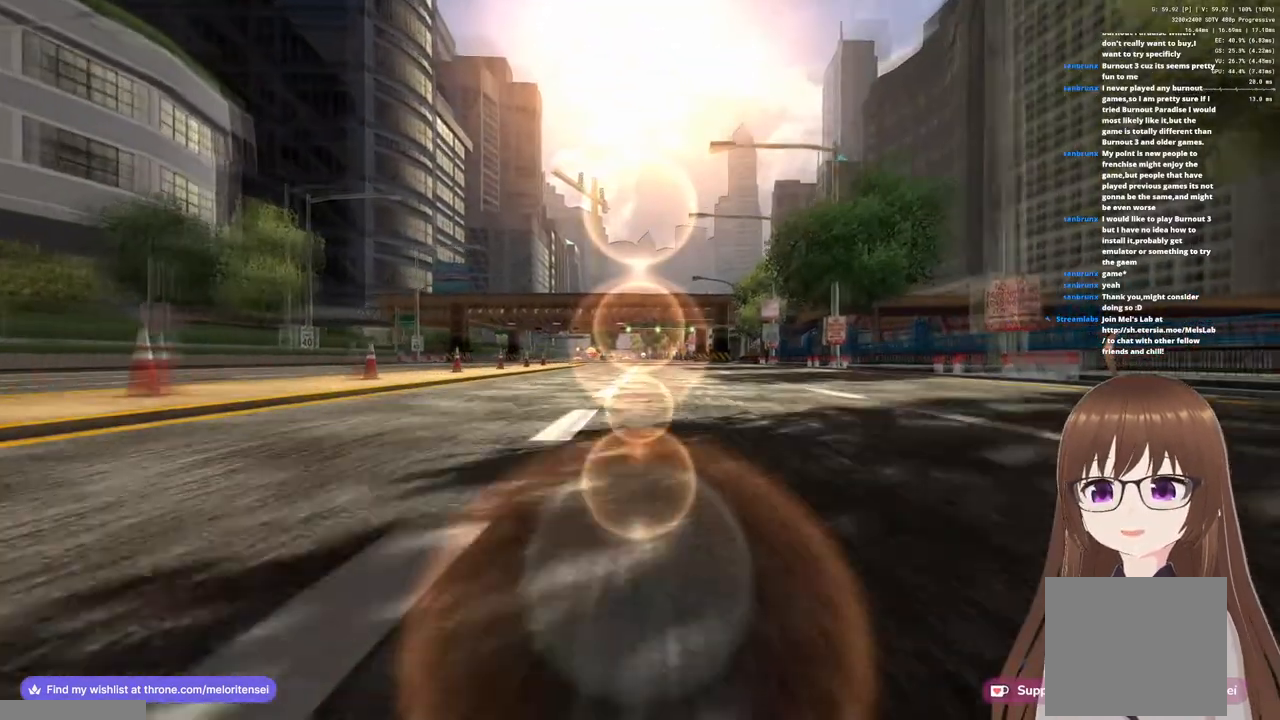
{"buttons": ["CROSS"], "left_stick": "center", "right_stick": "center", "events": [[200, "left_stick", "right"], [283, "left_stick", "center"]]}
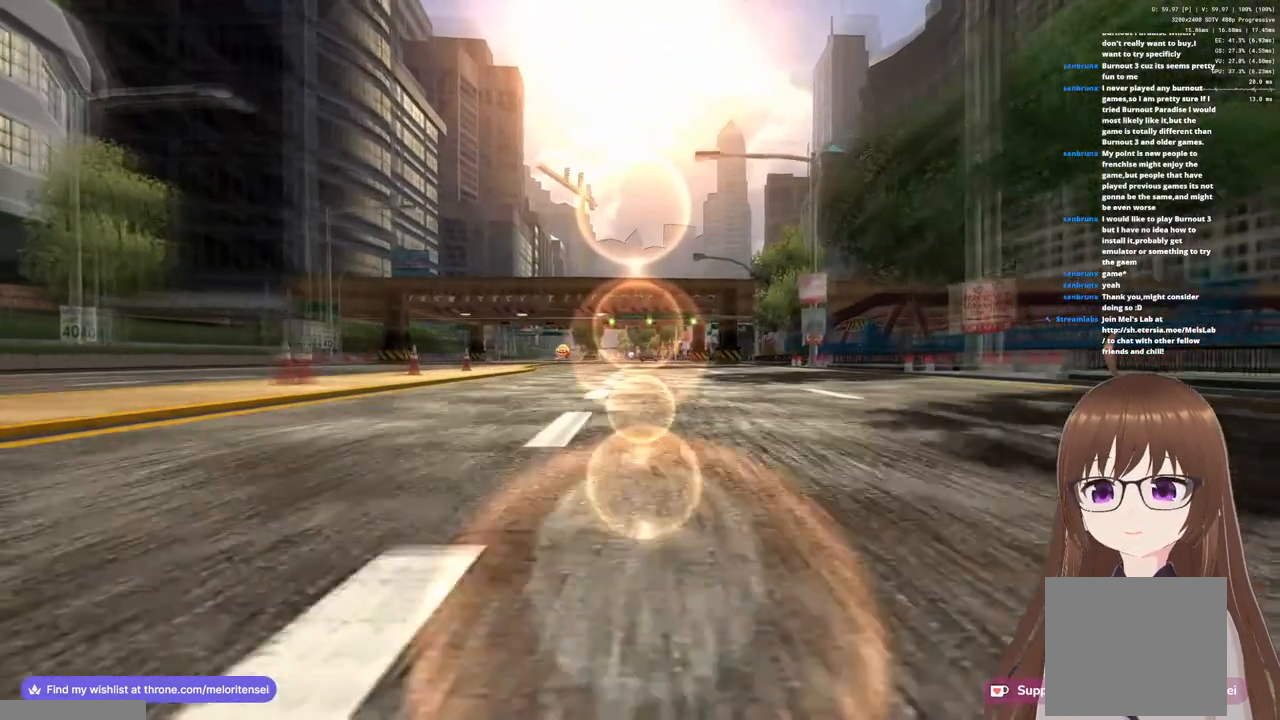
{"buttons": ["CROSS"], "left_stick": "center", "right_stick": "center", "events": []}
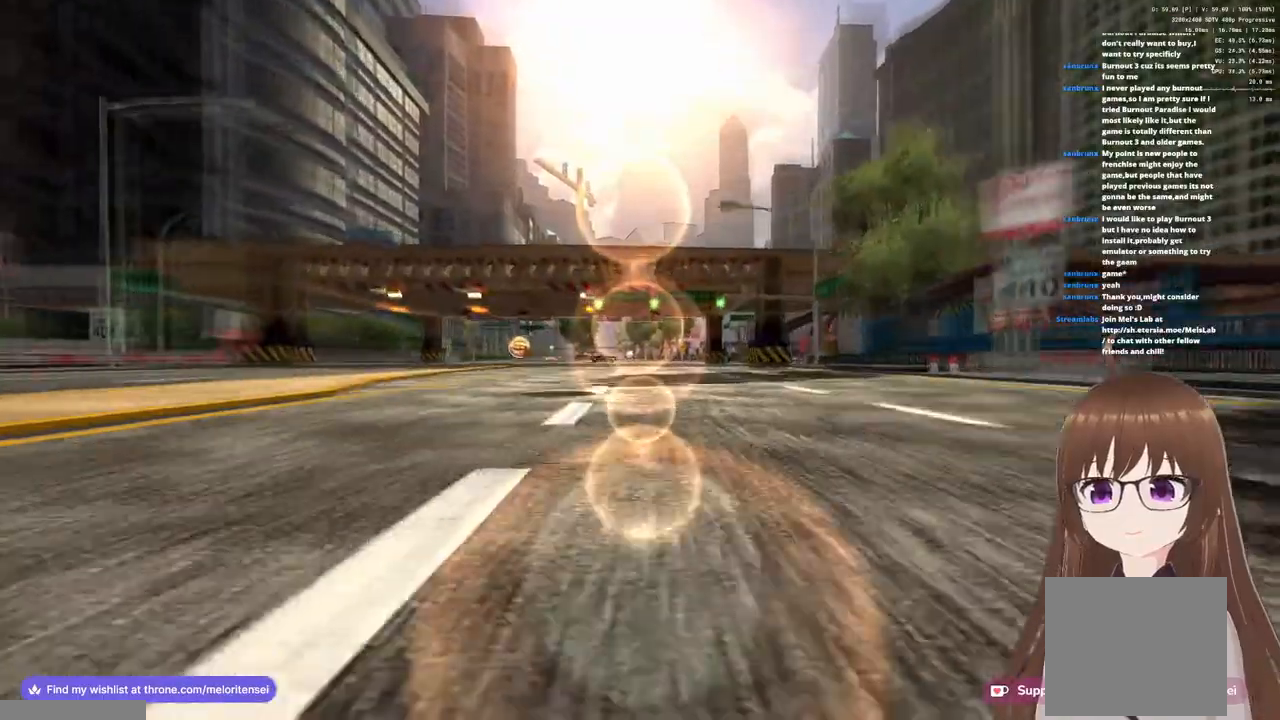
{"buttons": ["CROSS"], "left_stick": "center", "right_stick": "center", "events": []}
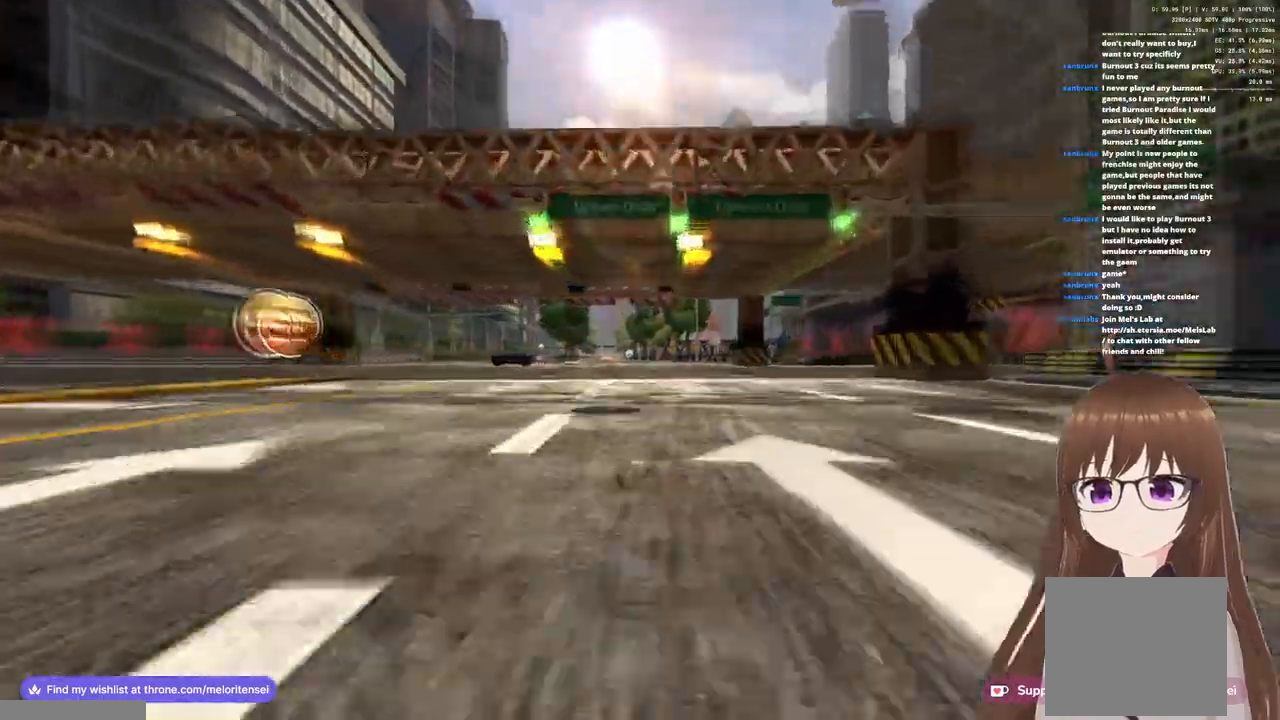
{"buttons": ["CROSS"], "left_stick": "left", "right_stick": "center", "events": [[300, "left_stick", "left"]]}